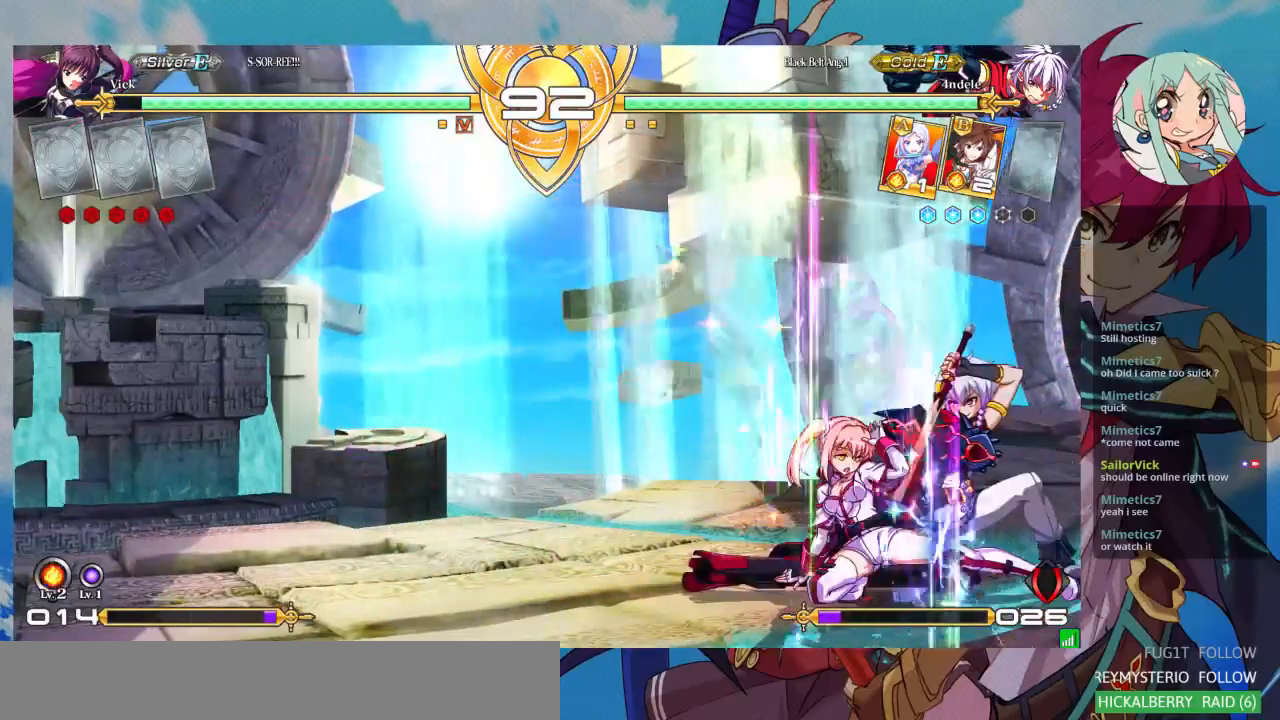
Gameplay with a controller (arcade stick); each line is a JSON object with the inputs held at the frame after it (dt_ms = milliseconds from this image to that frame). "events" lists button and stick changes between this image and that frame as [ms after this image, input, new state], when the widget could be followed in between. Not read: L3 R3.
{"dt_ms": 500, "buttons": [], "left_stick": "right", "events": [[67, "SQUARE", "down"], [133, "SQUARE", "up"], [300, "left_stick", "center"], [467, "left_stick", "right"]]}
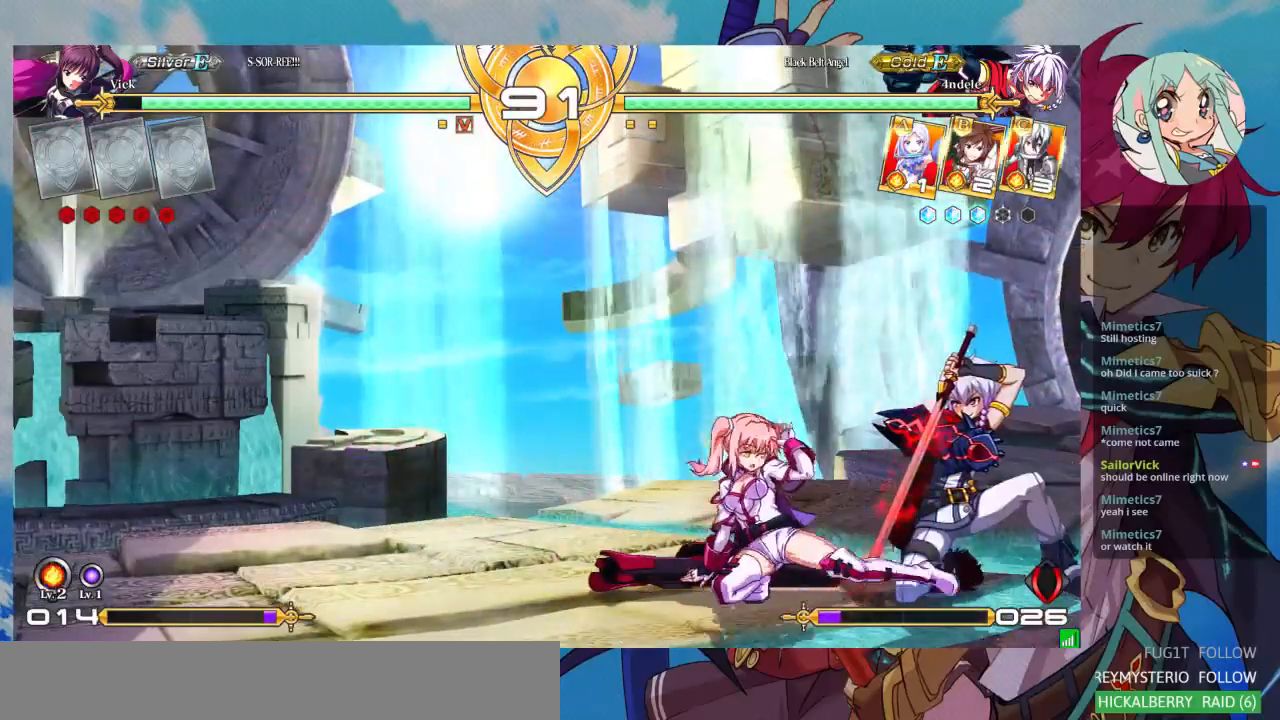
{"dt_ms": 500, "buttons": [], "left_stick": "center", "events": [[33, "left_stick", "center"], [133, "left_stick", "right"], [200, "left_stick", "center"], [267, "left_stick", "right"], [300, "R1", "down"], [300, "TRIANGLE", "down"], [367, "left_stick", "center"], [400, "R1", "up"], [400, "TRIANGLE", "up"]]}
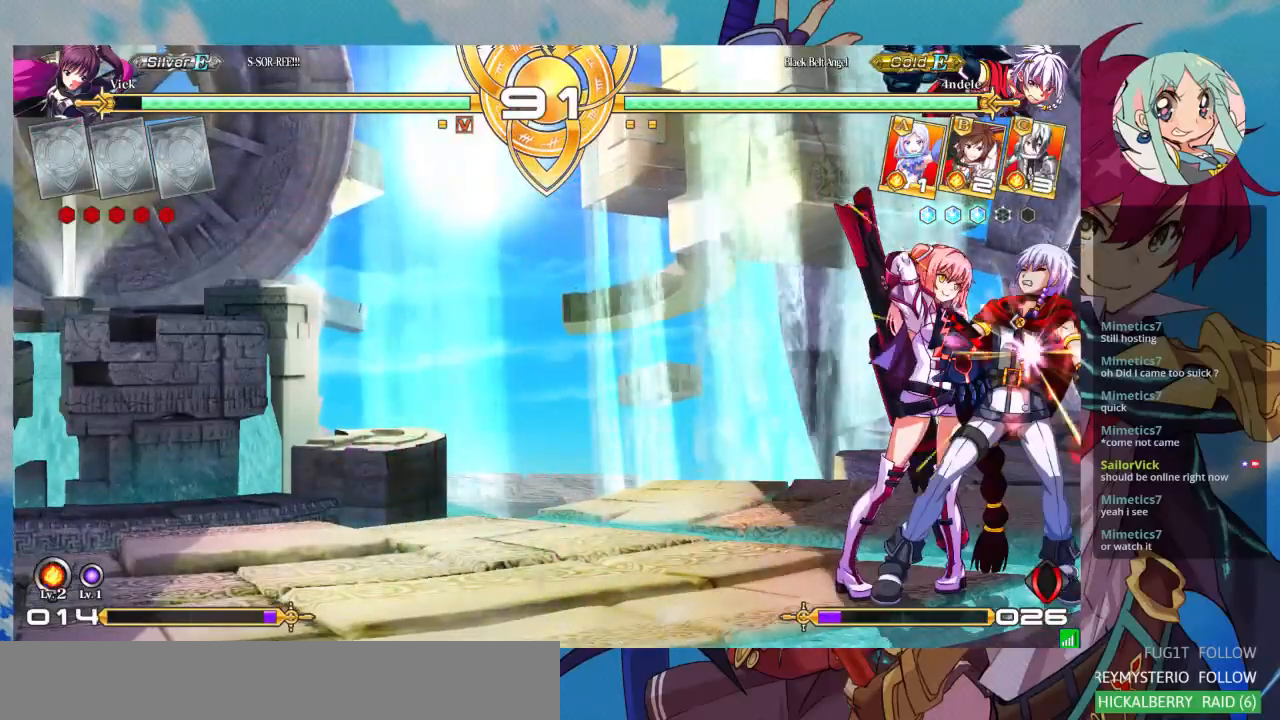
{"dt_ms": 500, "buttons": [], "left_stick": "center", "events": []}
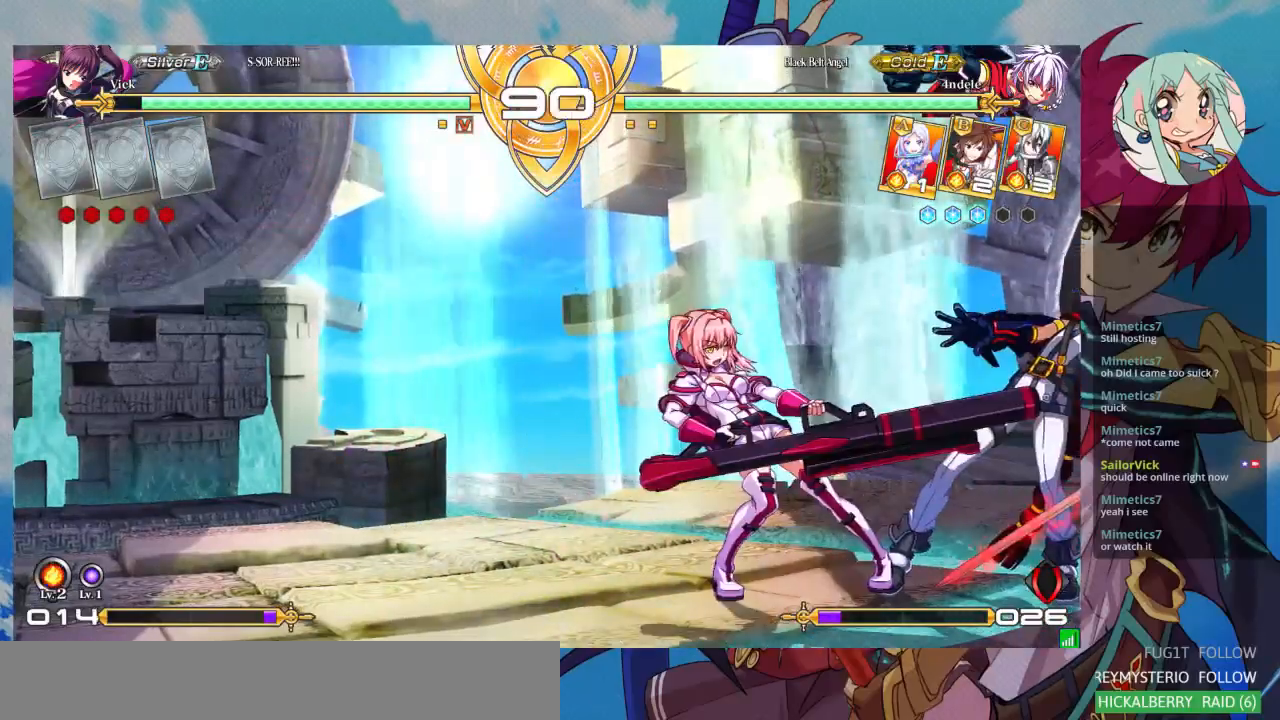
{"dt_ms": 500, "buttons": [], "left_stick": "down", "events": [[400, "left_stick", "left"], [467, "left_stick", "down"]]}
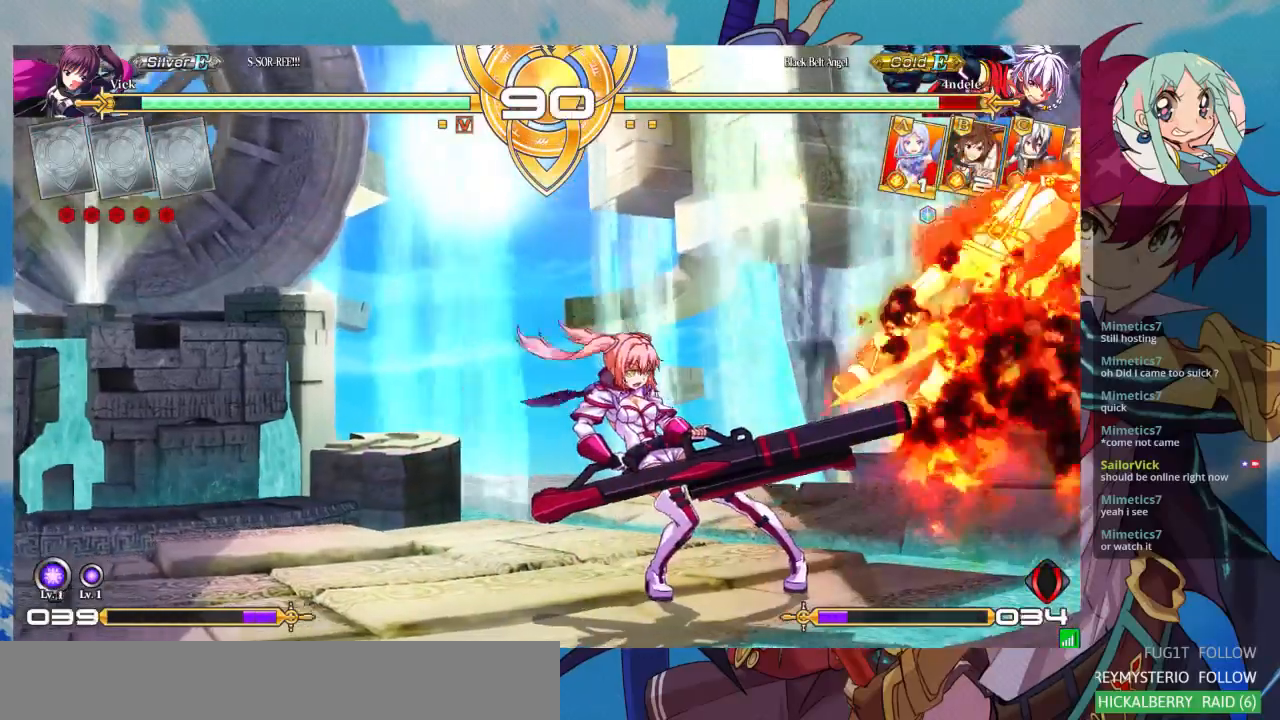
{"dt_ms": 500, "buttons": [], "left_stick": "center", "events": [[67, "SQUARE", "down"], [100, "SQUARE", "up"], [100, "left_stick", "center"], [167, "left_stick", "left"], [233, "left_stick", "down"], [300, "SQUARE", "down"], [300, "left_stick", "right"], [333, "SQUARE", "up"], [400, "left_stick", "center"]]}
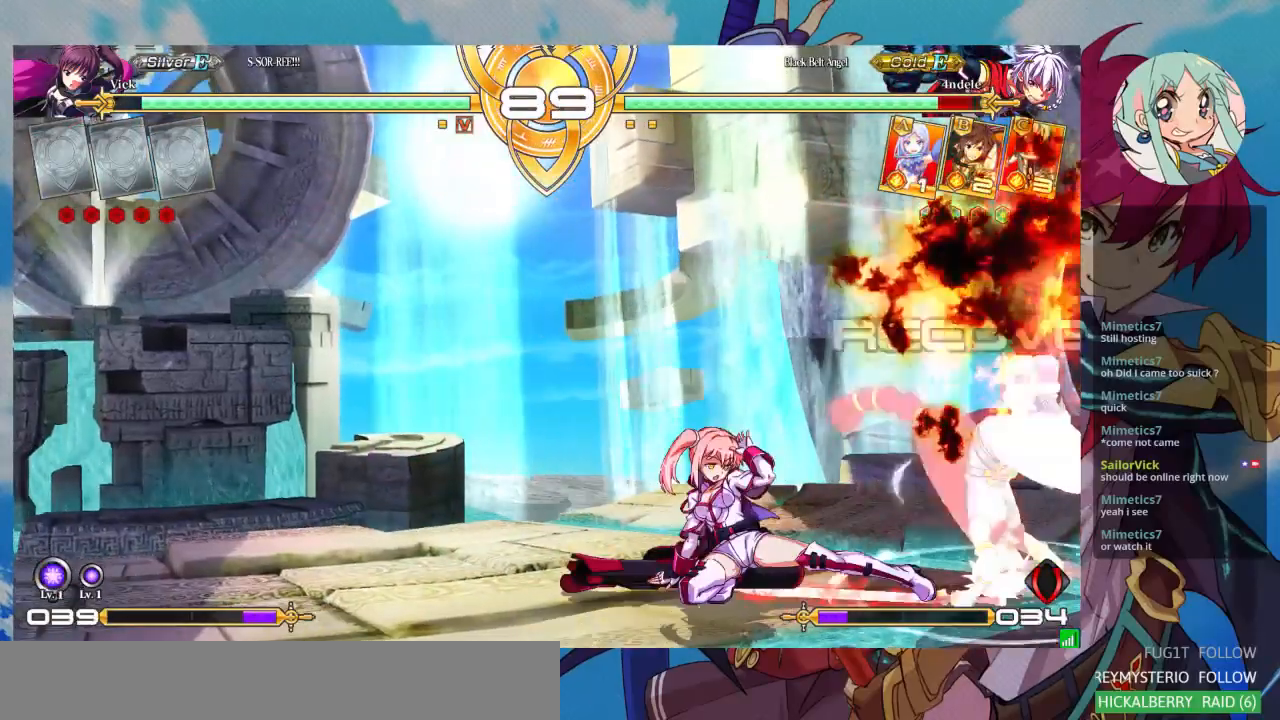
{"dt_ms": 1000, "buttons": [], "left_stick": "center"}
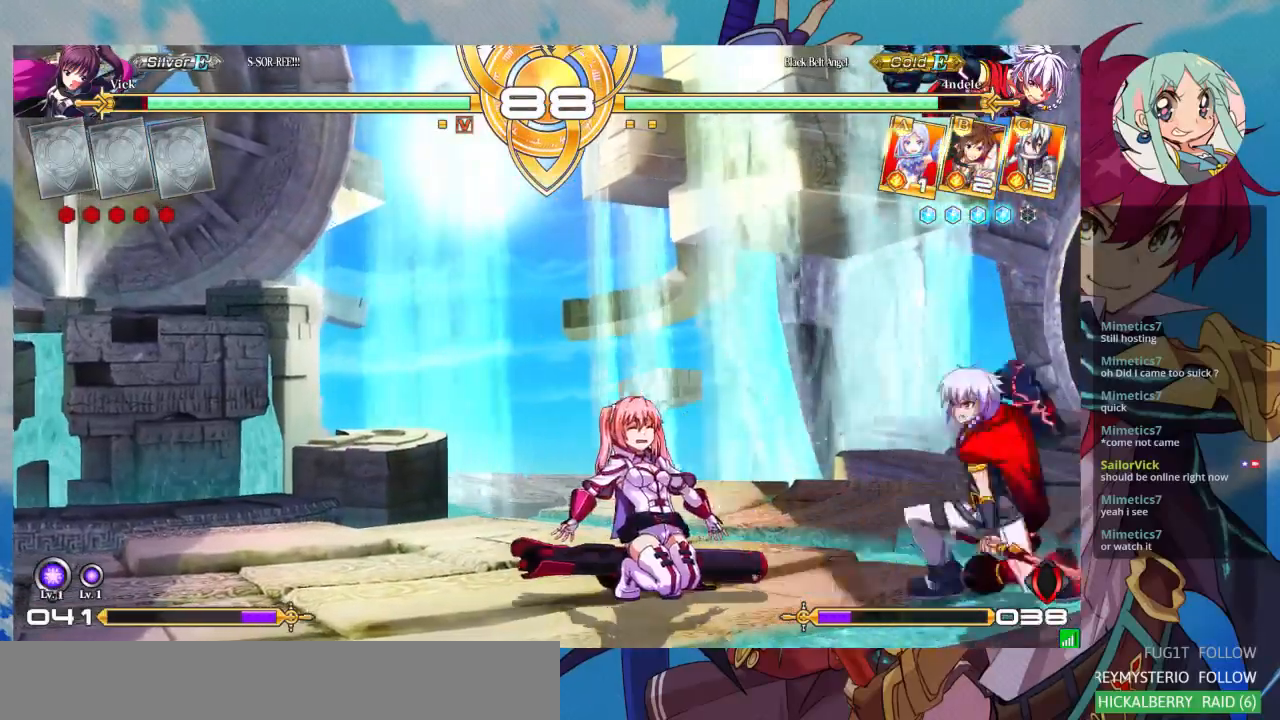
{"dt_ms": 500, "buttons": [], "left_stick": "down-left", "events": [[100, "R1", "down"], [200, "R1", "up"], [233, "left_stick", "down-left"]]}
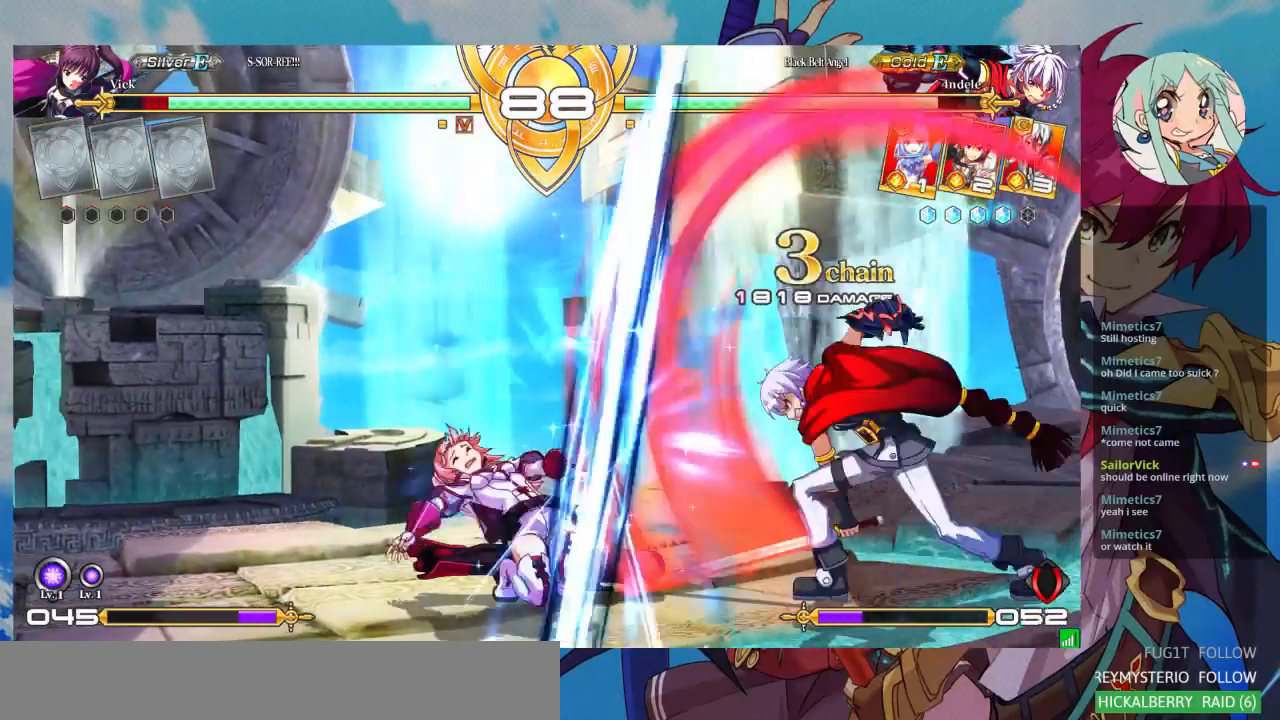
{"dt_ms": 500, "buttons": [], "left_stick": "left", "events": [[300, "left_stick", "left"]]}
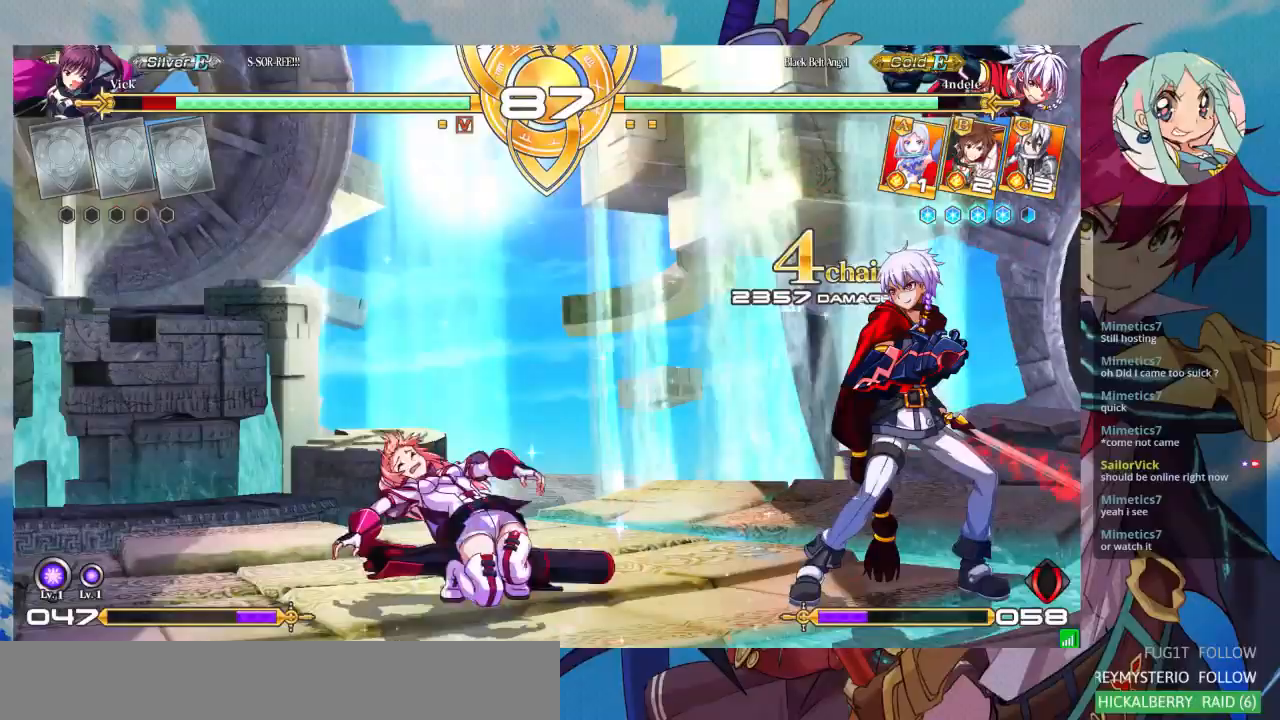
{"dt_ms": 500, "buttons": [], "left_stick": "left", "events": []}
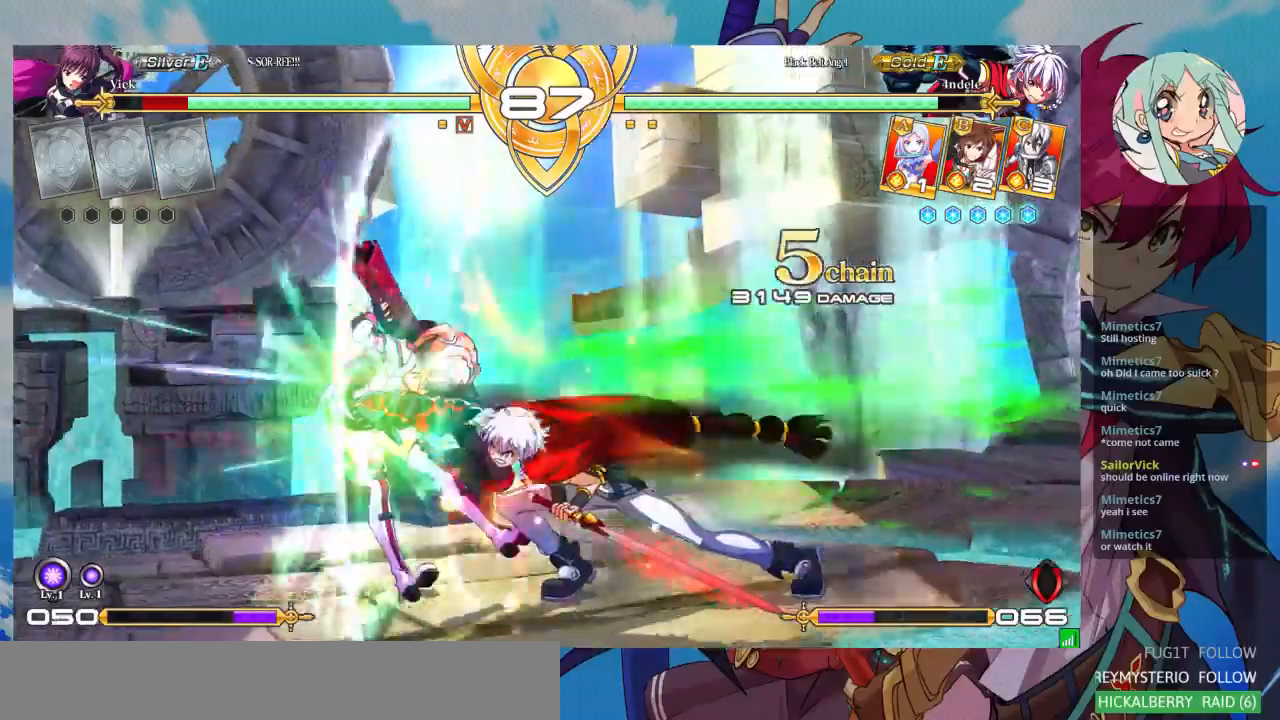
{"dt_ms": 500, "buttons": ["SQUARE"], "left_stick": "left", "events": [[400, "SQUARE", "down"]]}
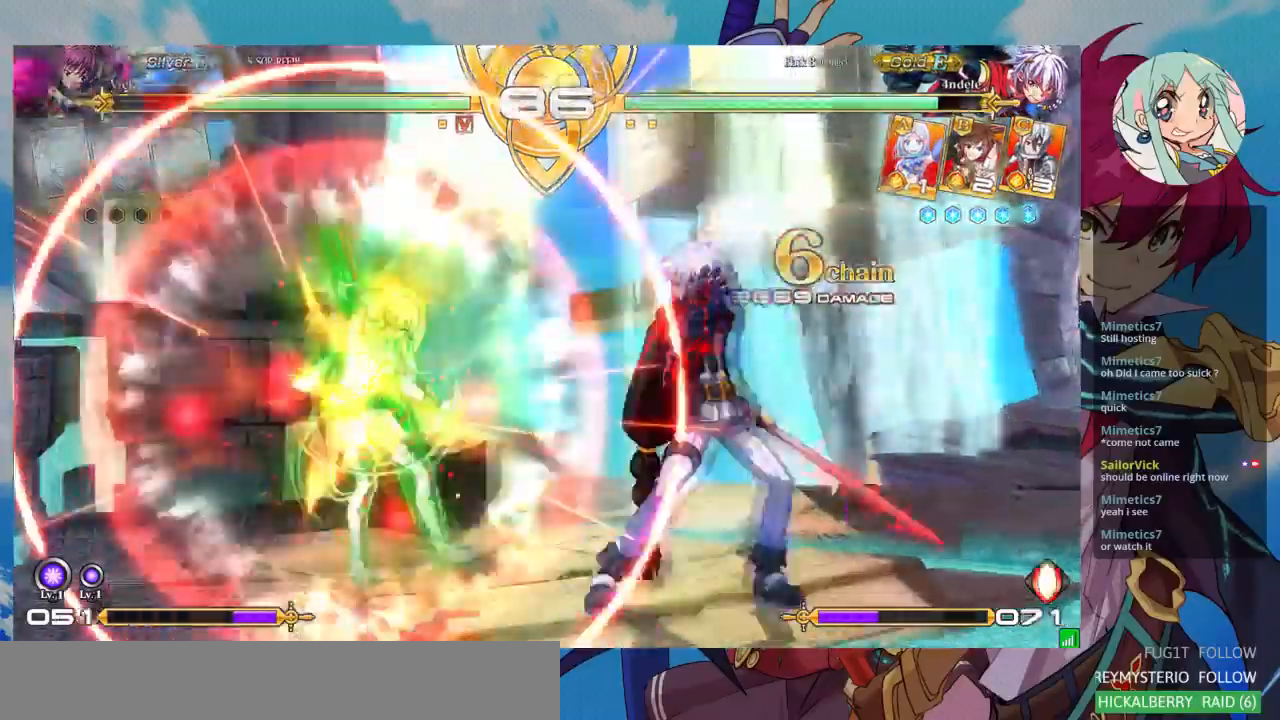
{"dt_ms": 500, "buttons": ["SQUARE"], "left_stick": "left", "events": []}
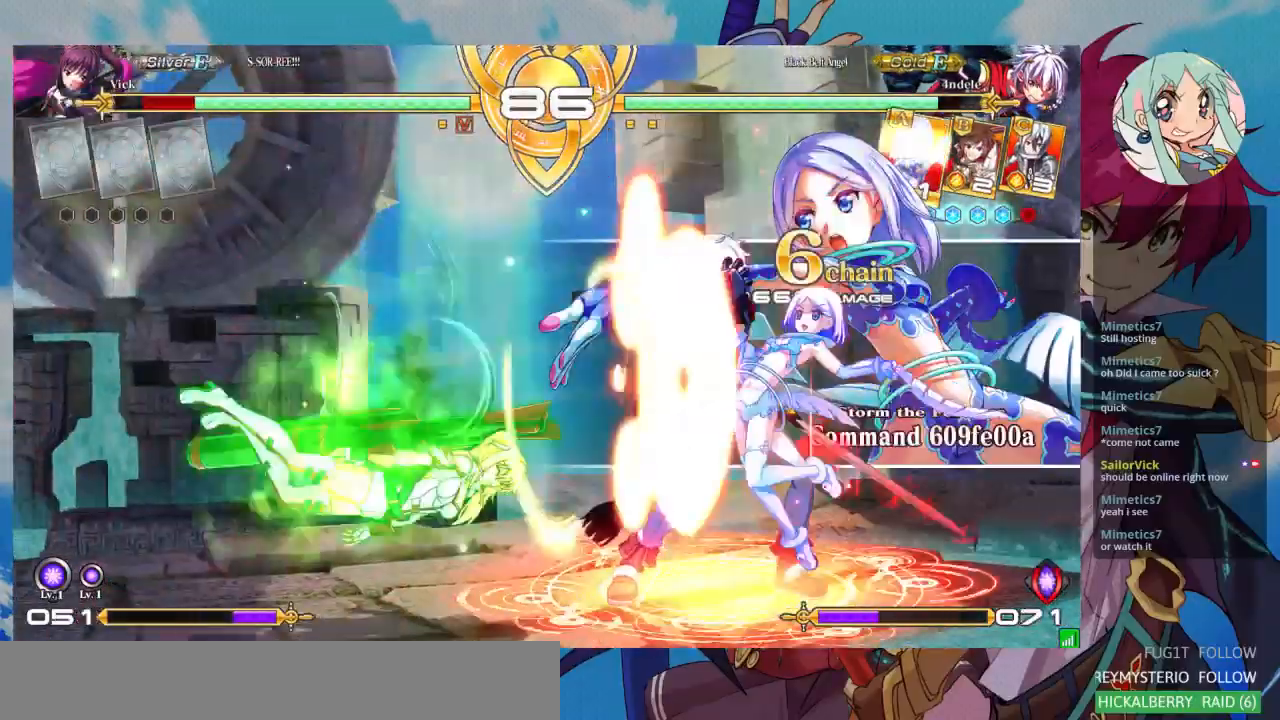
{"dt_ms": 500, "buttons": ["SQUARE"], "left_stick": "left", "events": []}
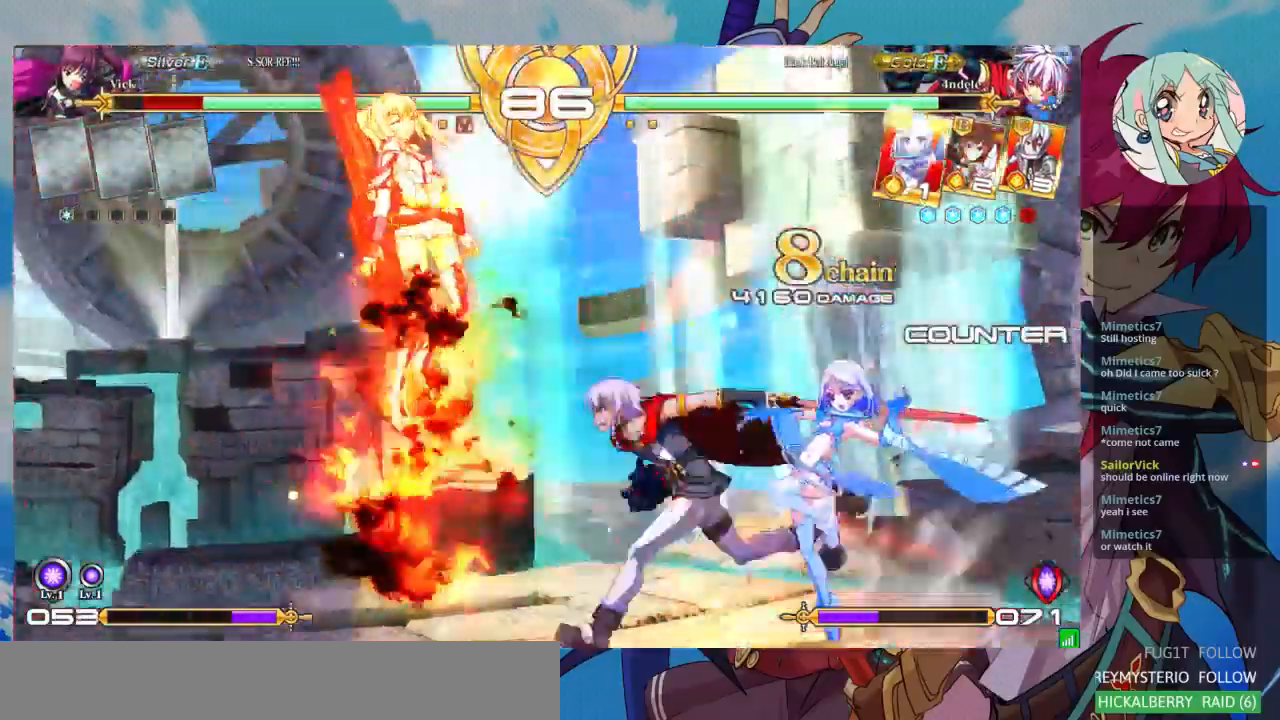
{"dt_ms": 500, "buttons": ["SQUARE"], "left_stick": "left", "events": []}
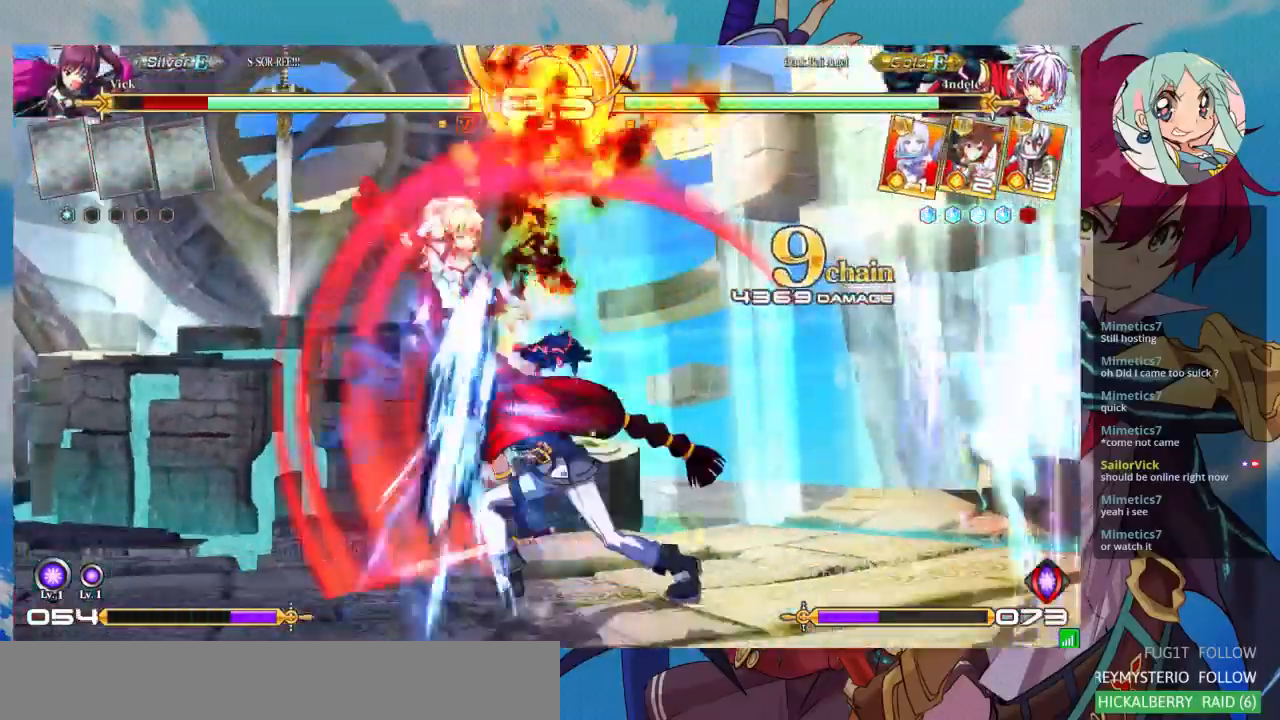
{"dt_ms": 500, "buttons": ["SQUARE"], "left_stick": "left", "events": []}
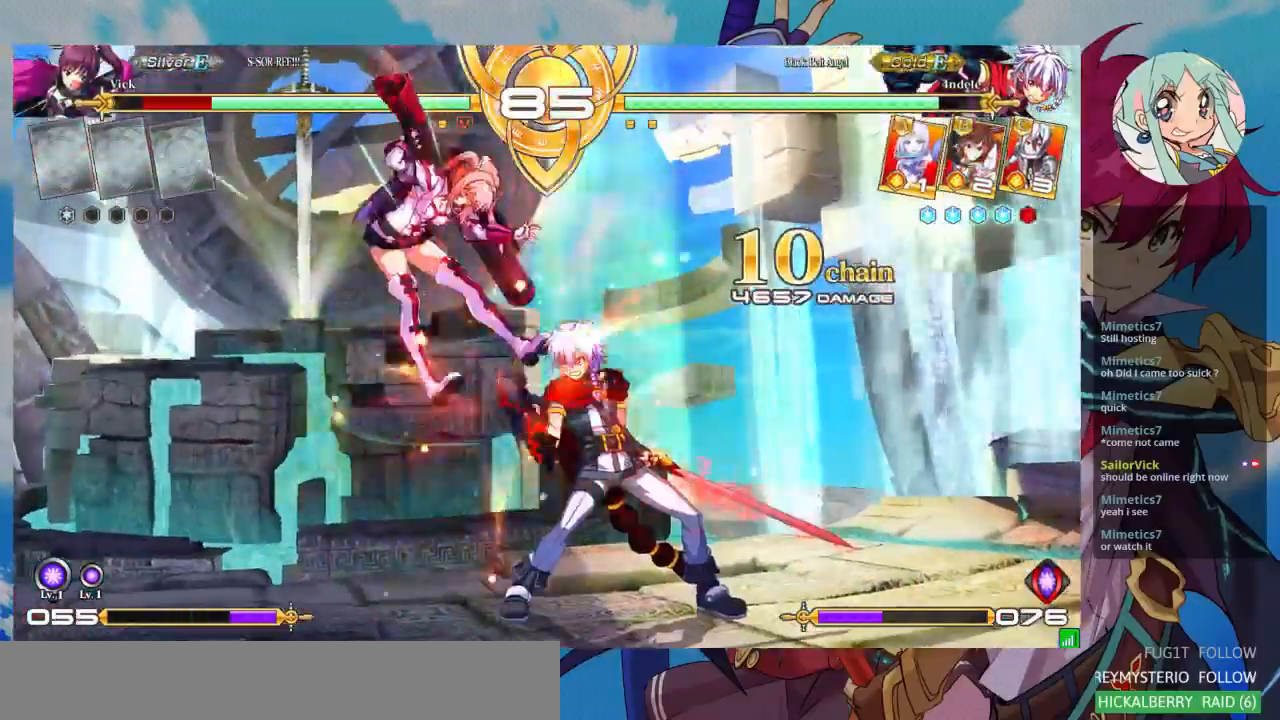
{"dt_ms": 500, "buttons": ["SQUARE"], "left_stick": "left", "events": []}
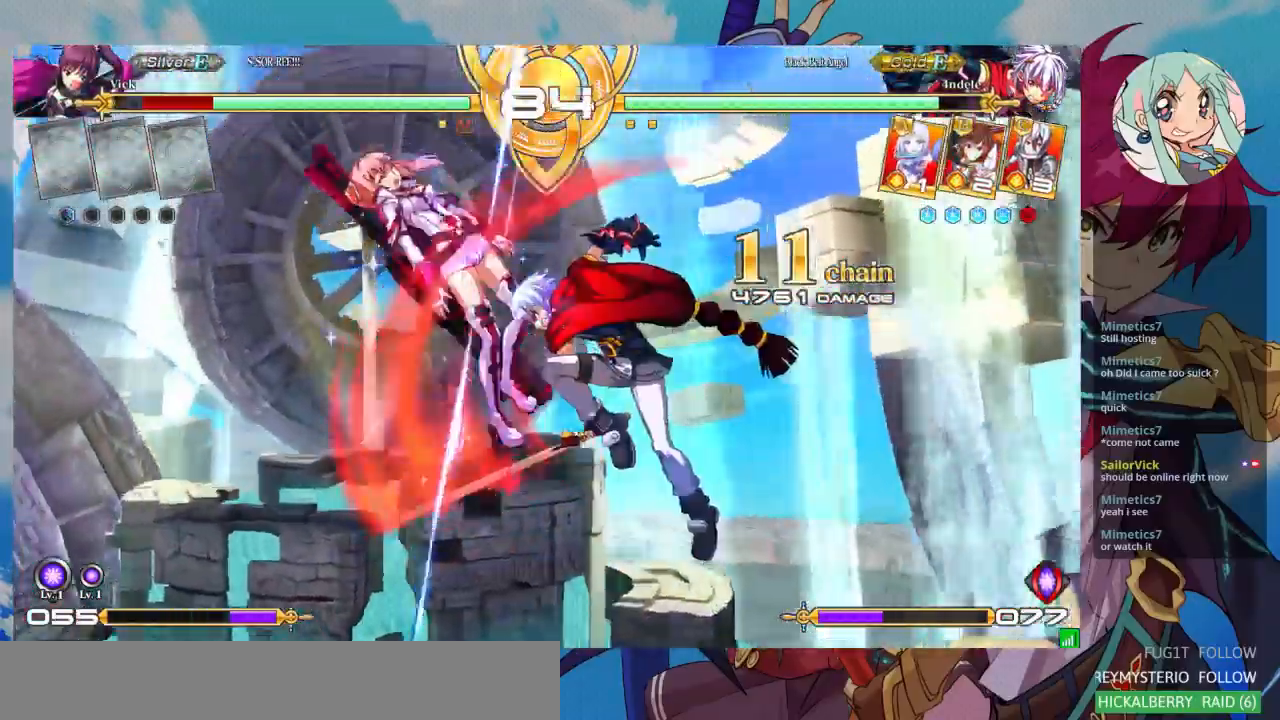
{"dt_ms": 500, "buttons": ["SQUARE"], "left_stick": "left", "events": []}
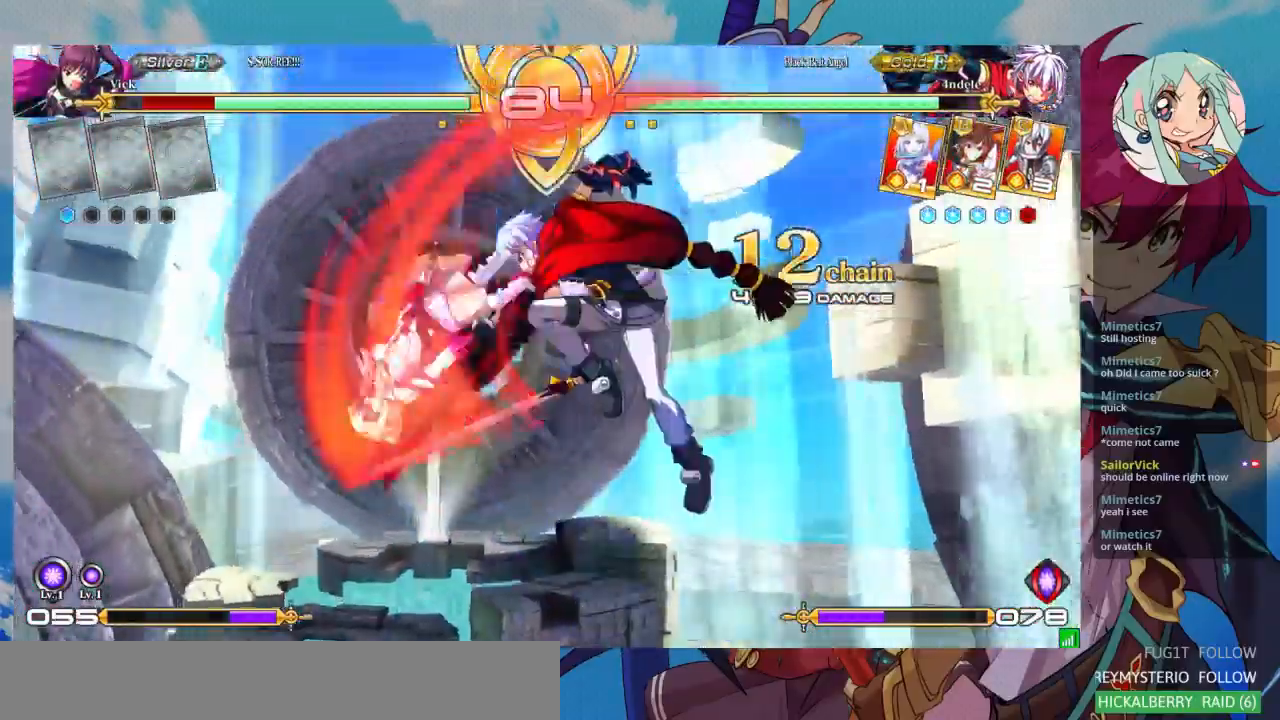
{"dt_ms": 500, "buttons": ["SQUARE"], "left_stick": "left", "events": []}
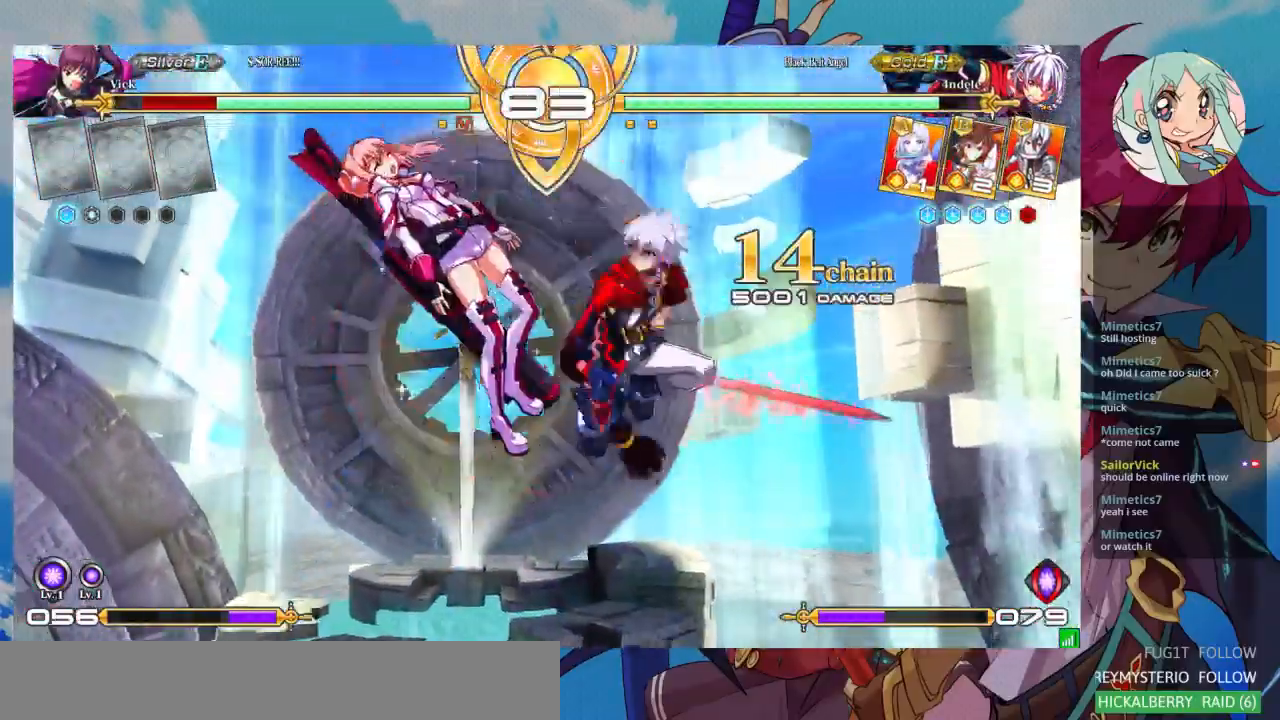
{"dt_ms": 500, "buttons": ["SQUARE"], "left_stick": "left", "events": []}
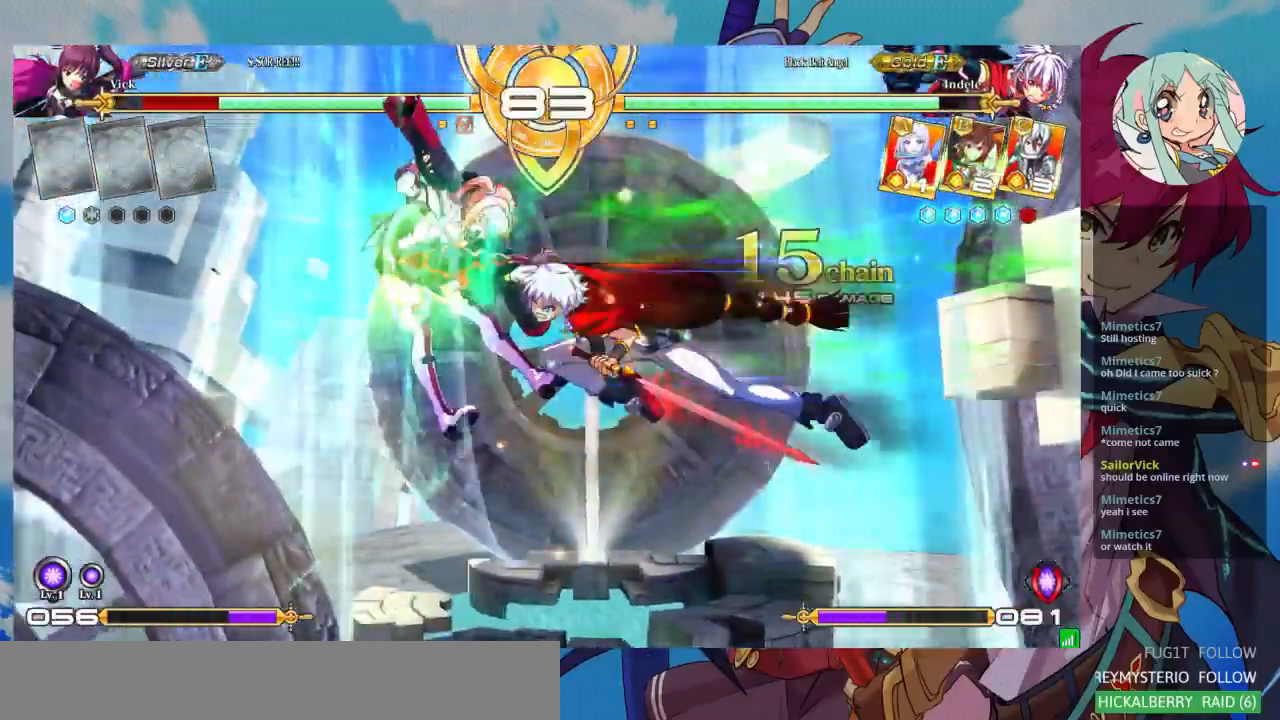
{"dt_ms": 500, "buttons": ["SQUARE"], "left_stick": "left", "events": []}
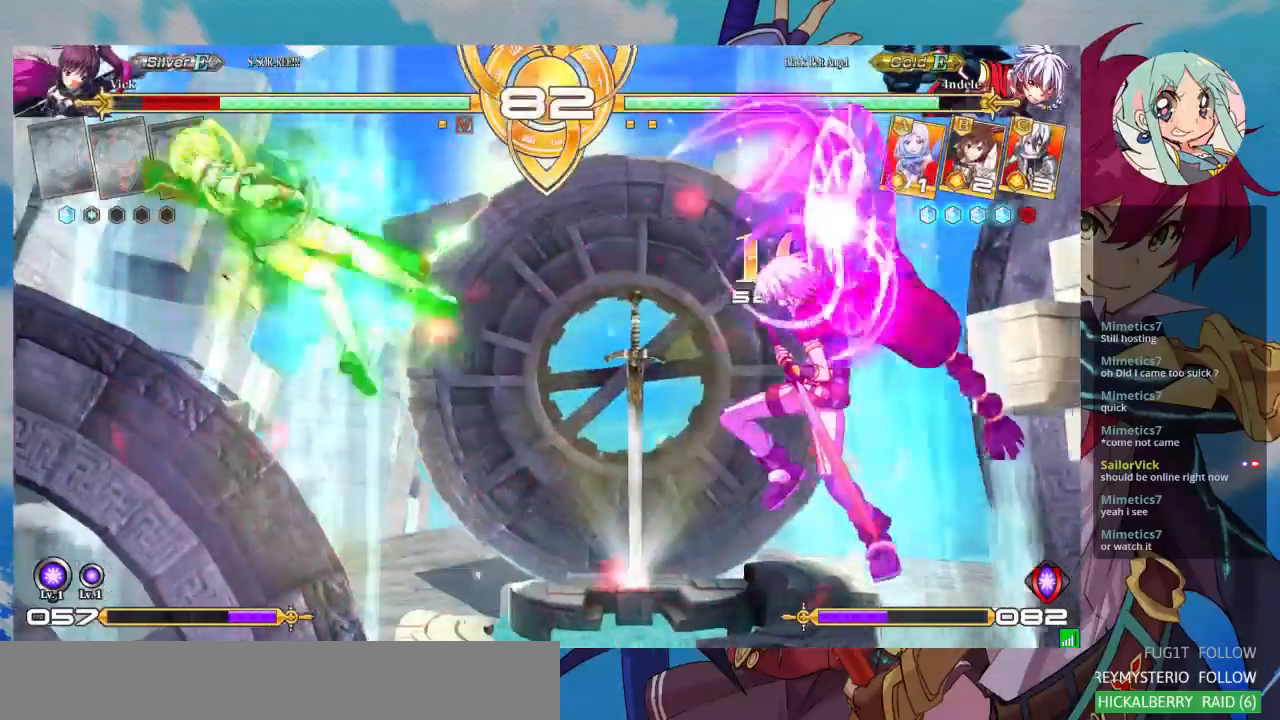
{"dt_ms": 500, "buttons": ["SQUARE"], "left_stick": "left", "events": []}
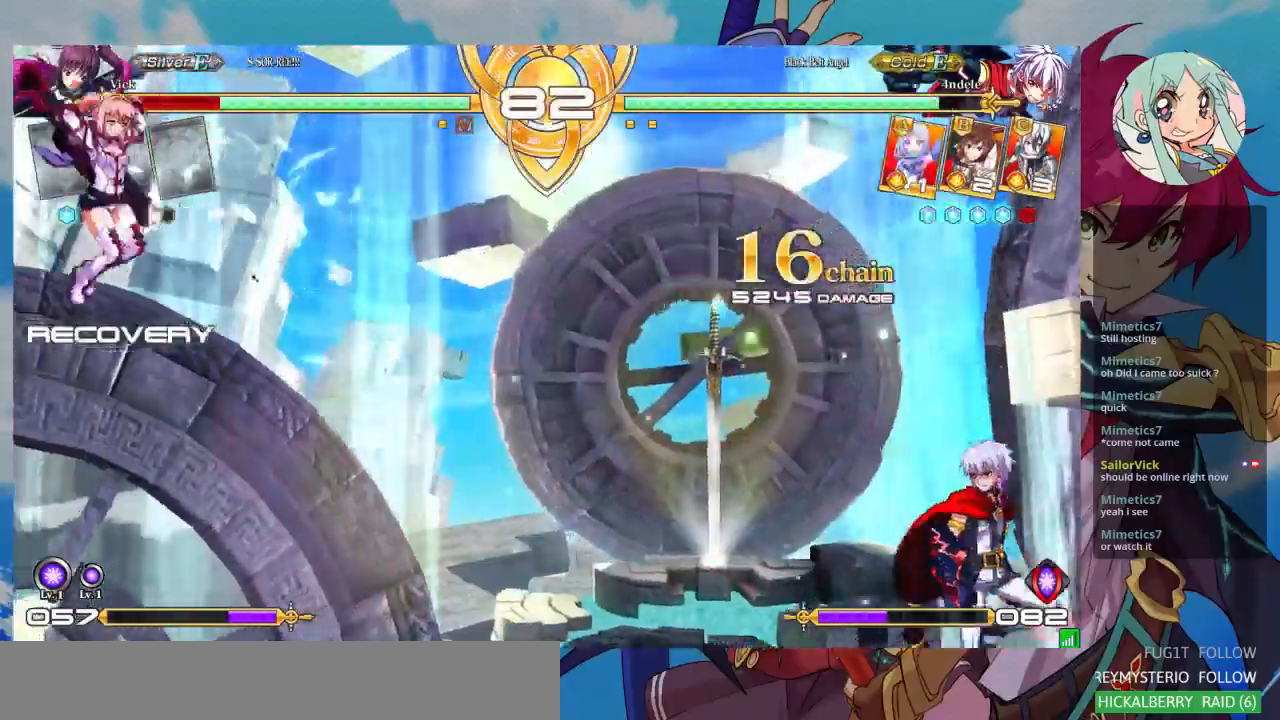
{"dt_ms": 500, "buttons": [], "left_stick": "up-left", "events": [[133, "SQUARE", "up"], [200, "left_stick", "up-left"]]}
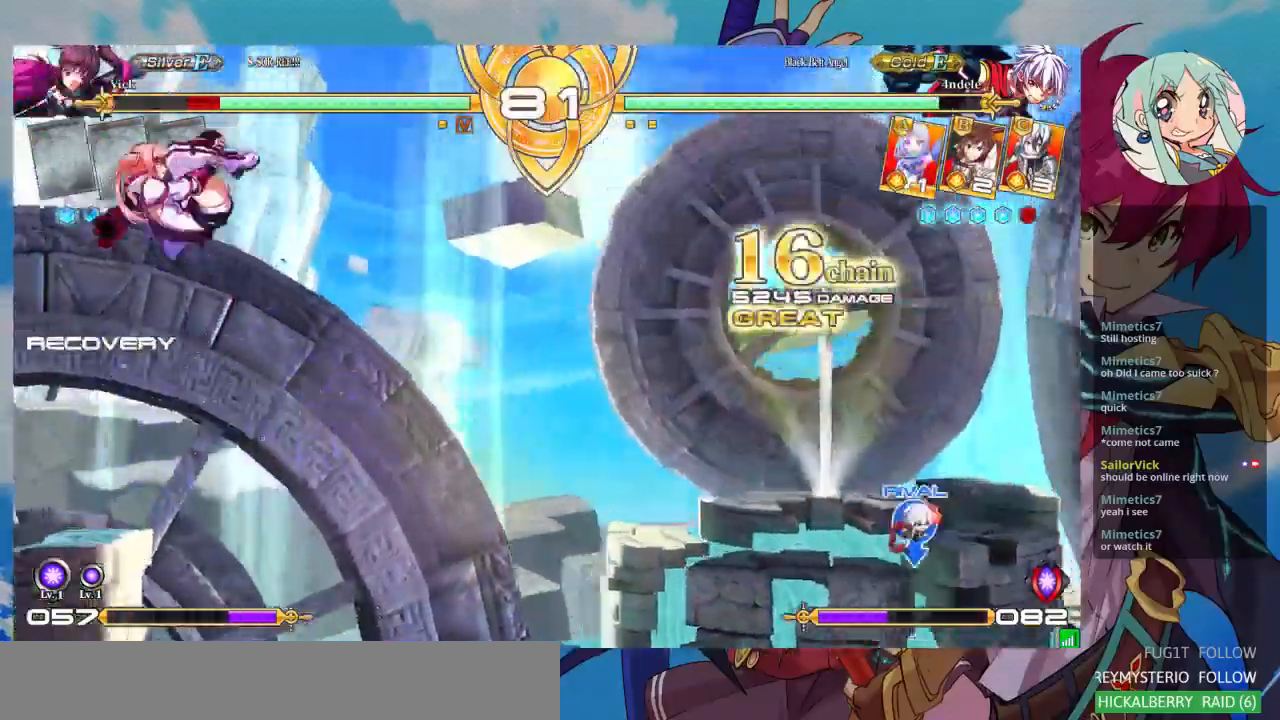
{"dt_ms": 500, "buttons": [], "left_stick": "center", "events": [[67, "left_stick", "down"], [200, "left_stick", "center"], [233, "SQUARE", "down"], [333, "SQUARE", "up"]]}
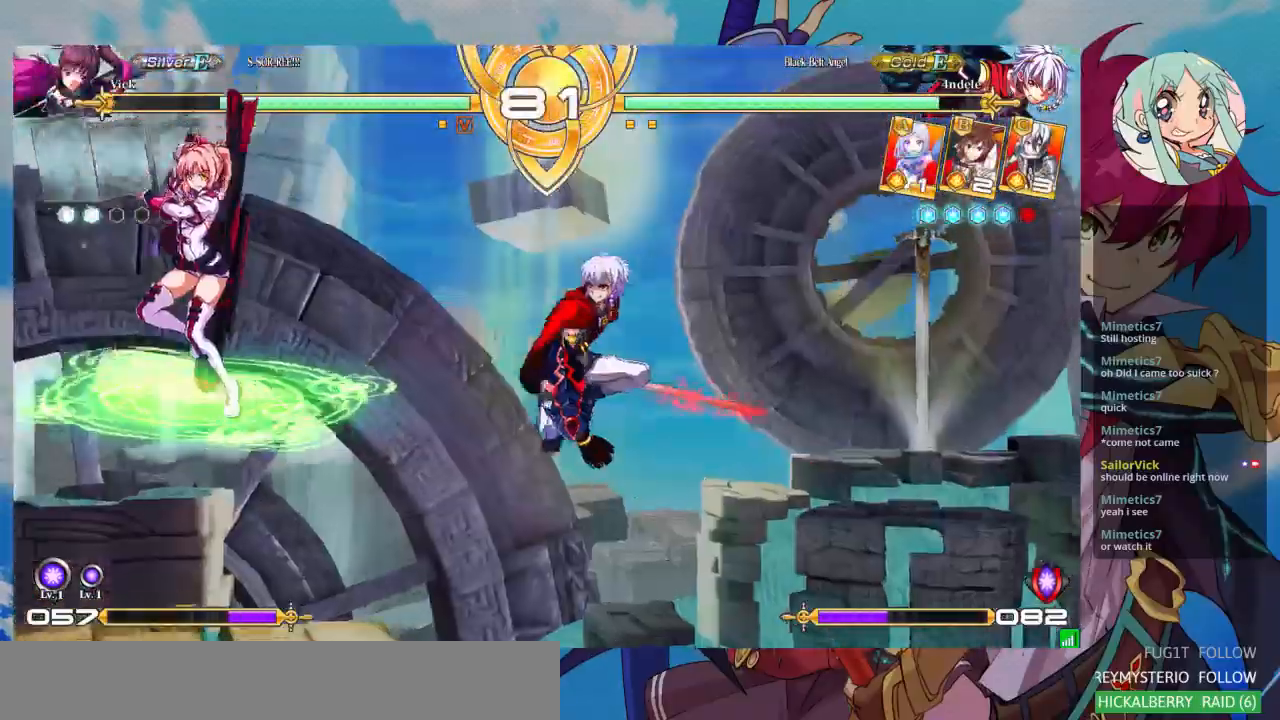
{"dt_ms": 500, "buttons": [], "left_stick": "down-left", "events": [[67, "left_stick", "left"], [133, "left_stick", "down-left"]]}
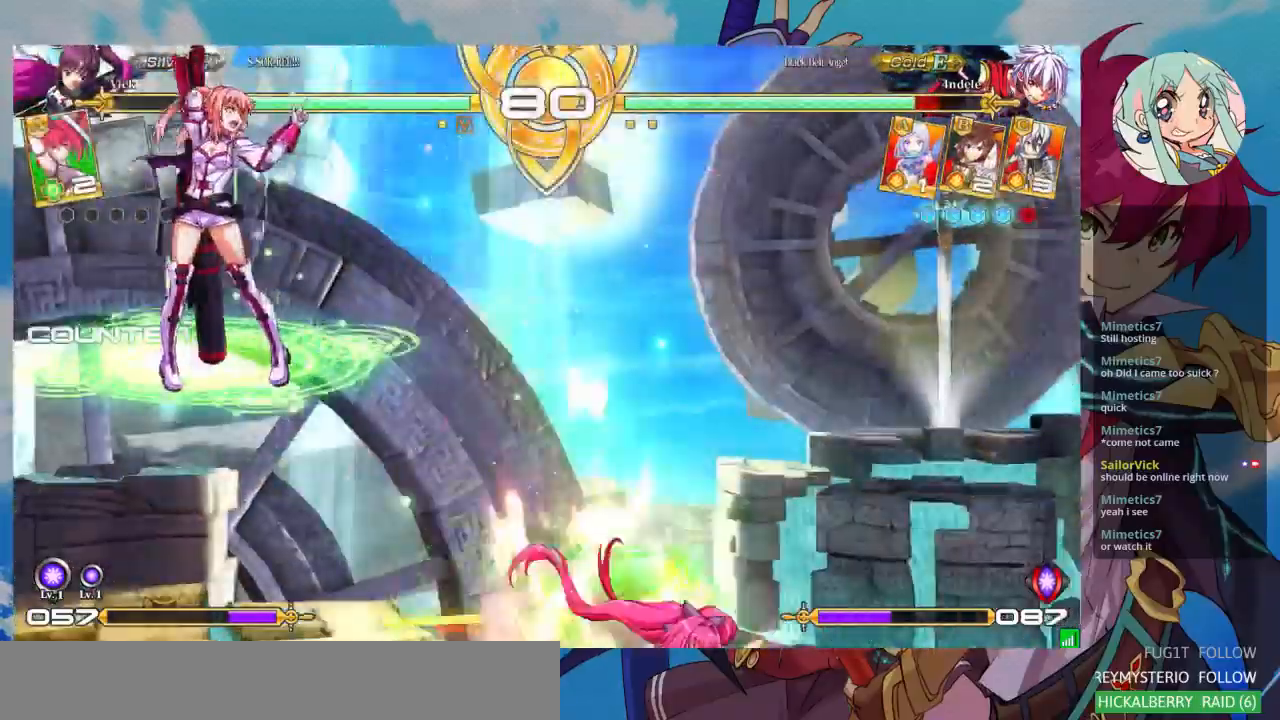
{"dt_ms": 500, "buttons": [], "left_stick": "center", "events": [[200, "left_stick", "center"], [300, "left_stick", "right"], [367, "left_stick", "down-left"], [400, "CROSS", "down"], [433, "left_stick", "center"], [500, "CROSS", "up"]]}
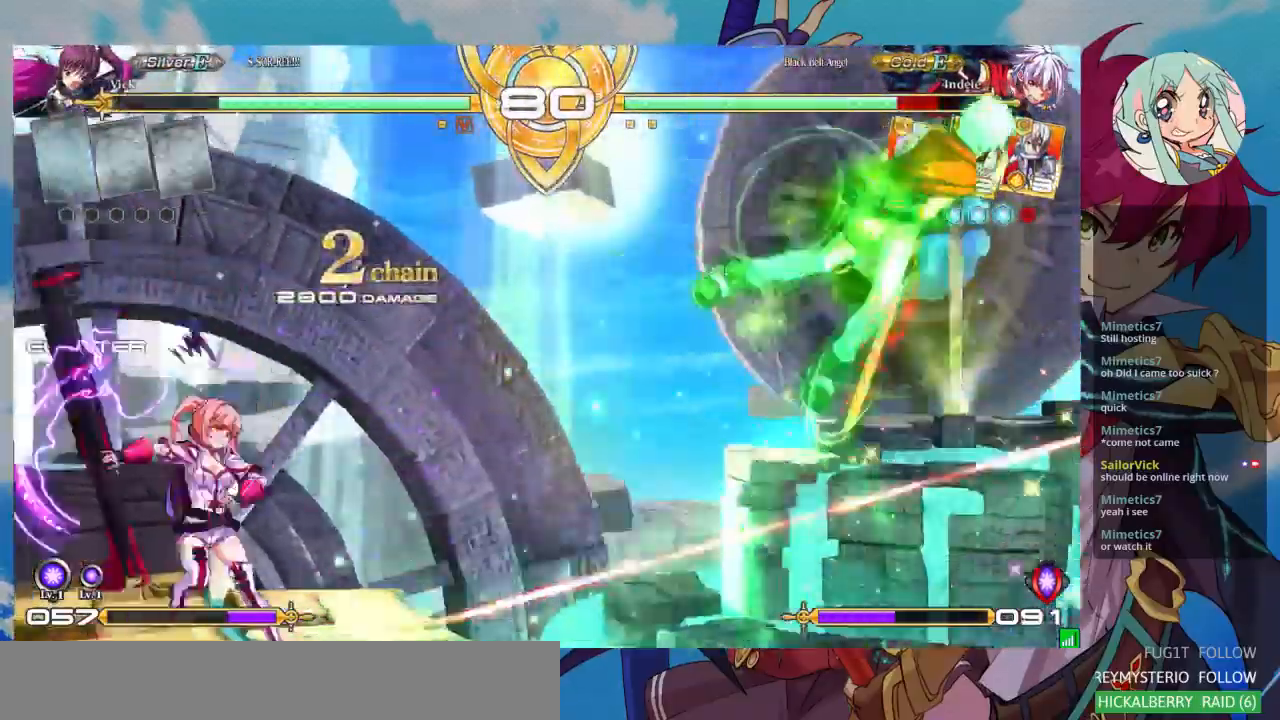
{"dt_ms": 500, "buttons": [], "left_stick": "center", "events": []}
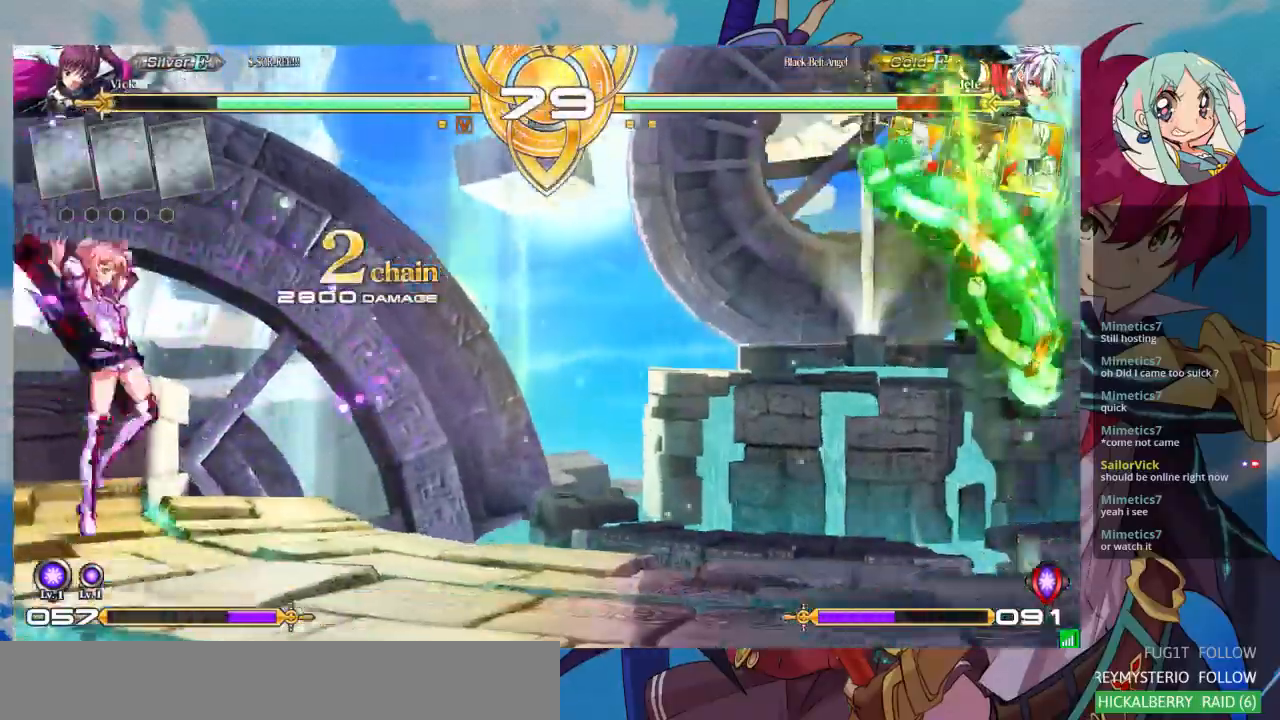
{"dt_ms": 500, "buttons": [], "left_stick": "center", "events": [[100, "left_stick", "right"], [367, "CROSS", "down"], [367, "left_stick", "center"], [467, "CROSS", "up"]]}
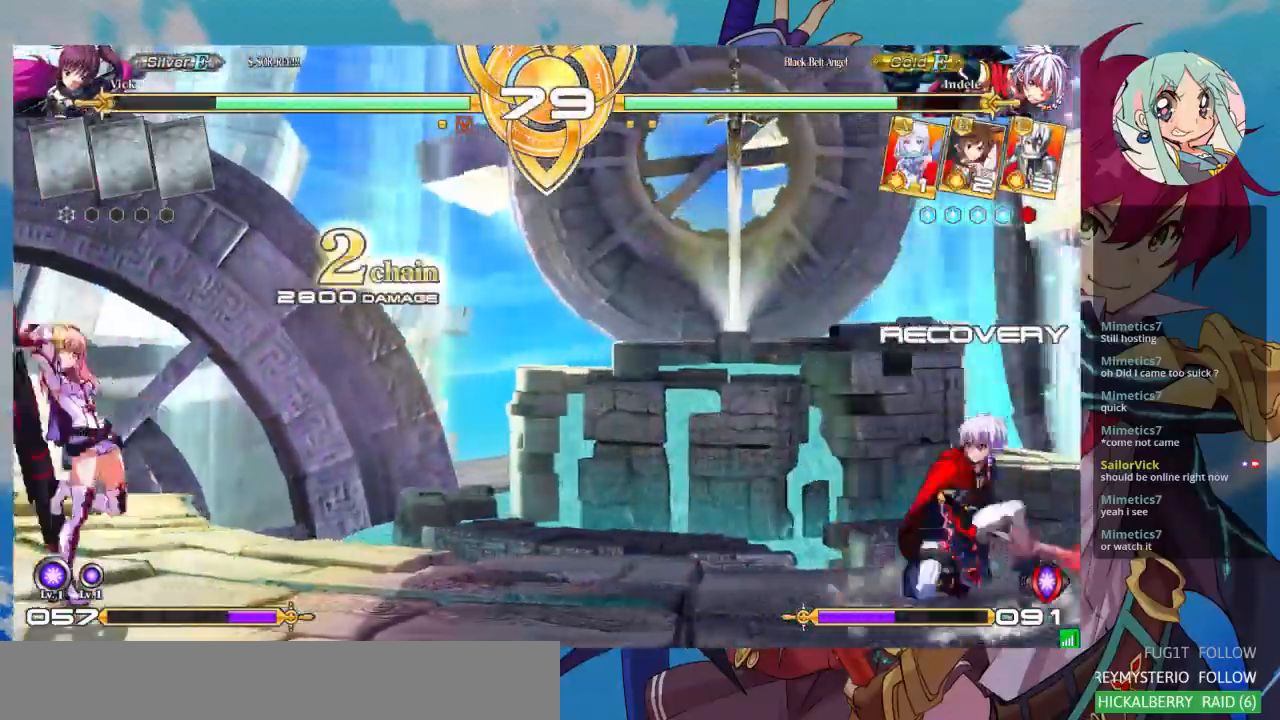
{"dt_ms": 500, "buttons": [], "left_stick": "center", "events": [[33, "CROSS", "down"], [133, "CROSS", "up"]]}
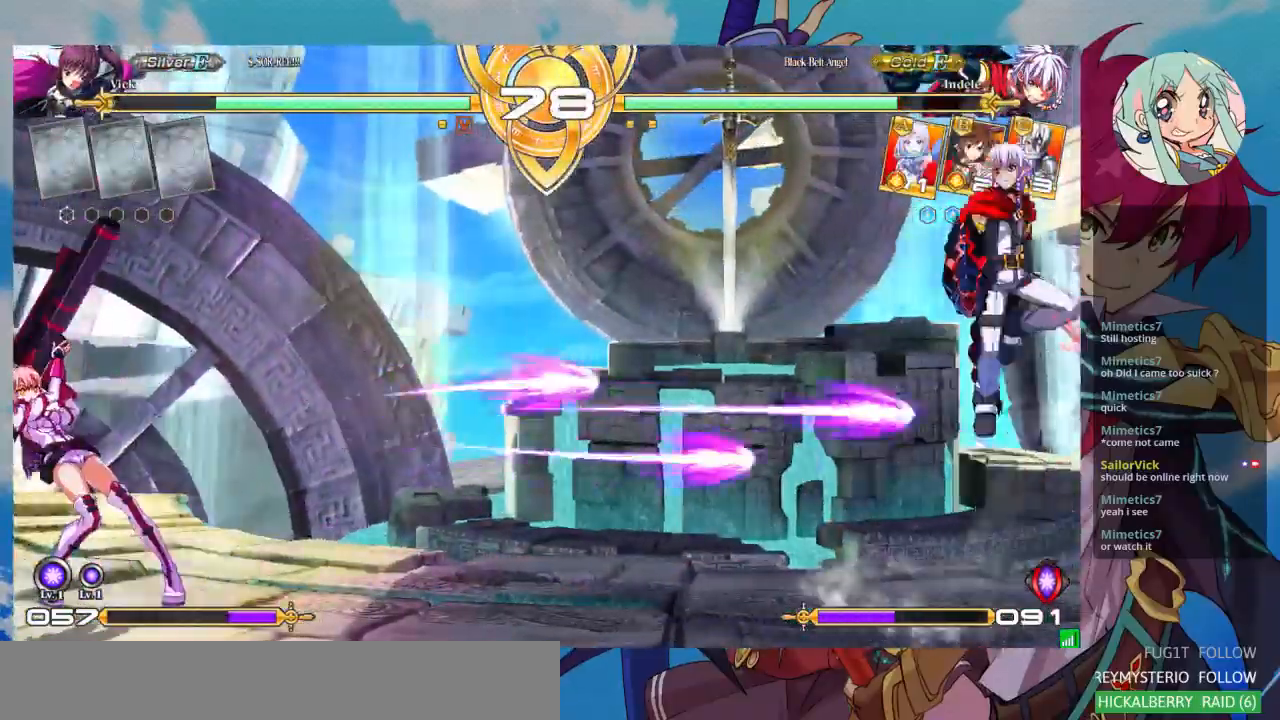
{"dt_ms": 500, "buttons": [], "left_stick": "up", "events": [[67, "left_stick", "right"], [133, "left_stick", "center"], [200, "left_stick", "right"], [467, "left_stick", "up"]]}
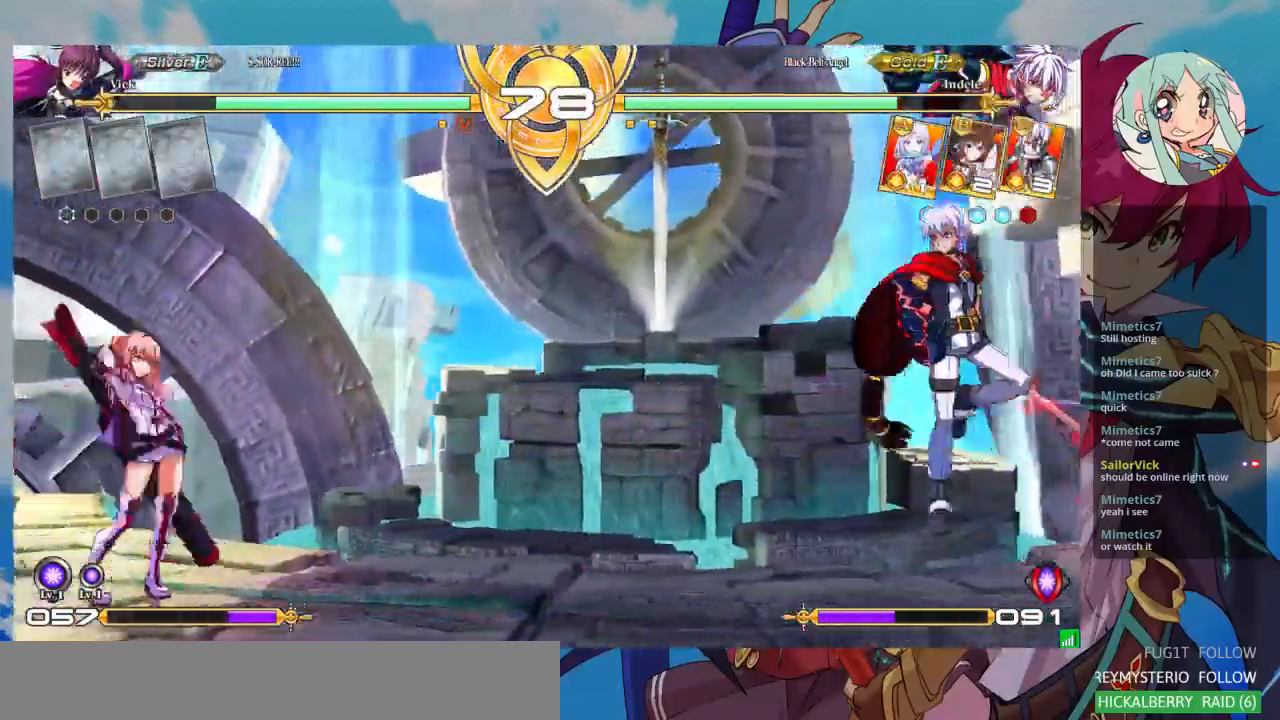
{"dt_ms": 500, "buttons": [], "left_stick": "right", "events": [[100, "left_stick", "right"], [167, "left_stick", "center"], [233, "left_stick", "right"]]}
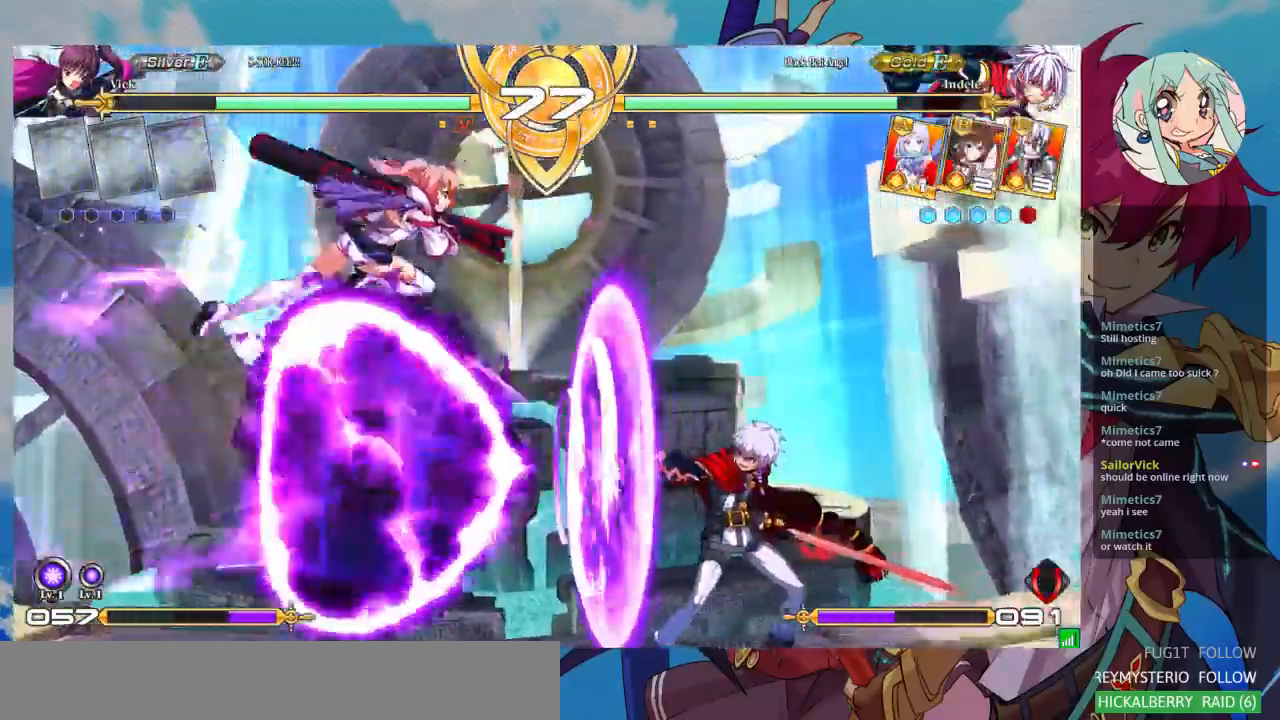
{"dt_ms": 500, "buttons": [], "left_stick": "left", "events": [[33, "R1", "down"], [67, "TRIANGLE", "down"], [200, "R1", "up"], [200, "TRIANGLE", "up"], [367, "left_stick", "down"], [500, "left_stick", "left"]]}
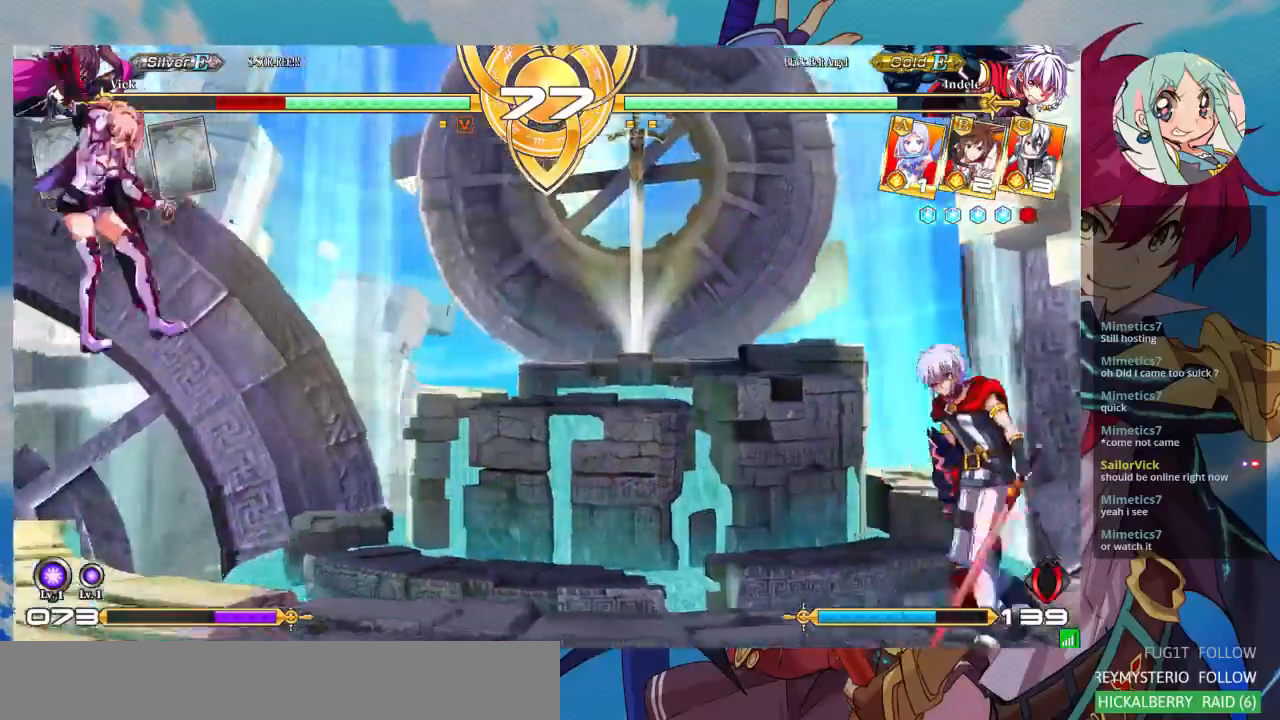
{"dt_ms": 500, "buttons": ["SQUARE"], "left_stick": "right", "events": [[33, "left_stick", "center"], [100, "SQUARE", "down"], [133, "left_stick", "right"]]}